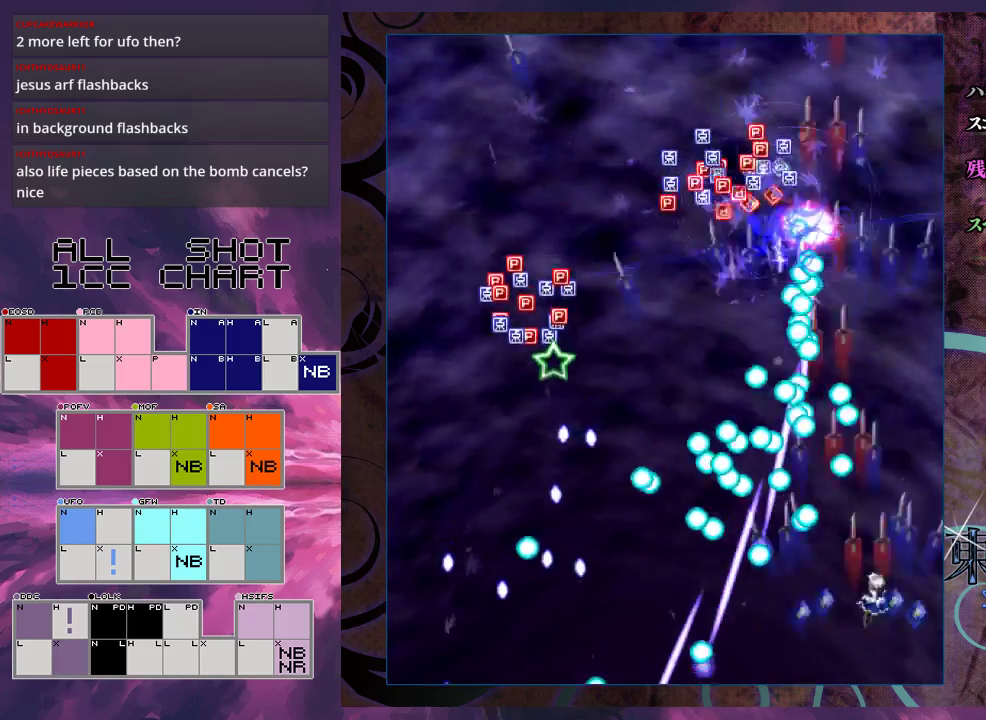
Gameplay with a controller (Xbox layout); each line is a JSON object with the inputs held at the frame after it (dt_ms = milliseconds from this image to that frame). "events" lists button and stick changes between this image and that frame as [ms after this image, input, new state], when the widget could be followed in between. Not read: L3 R3 right_stick.
{"dt_ms": 500, "buttons": ["X"], "left_stick": "up-right", "events": [[100, "left_stick", "up-right"], [200, "left_stick", "up"], [400, "left_stick", "up-right"]]}
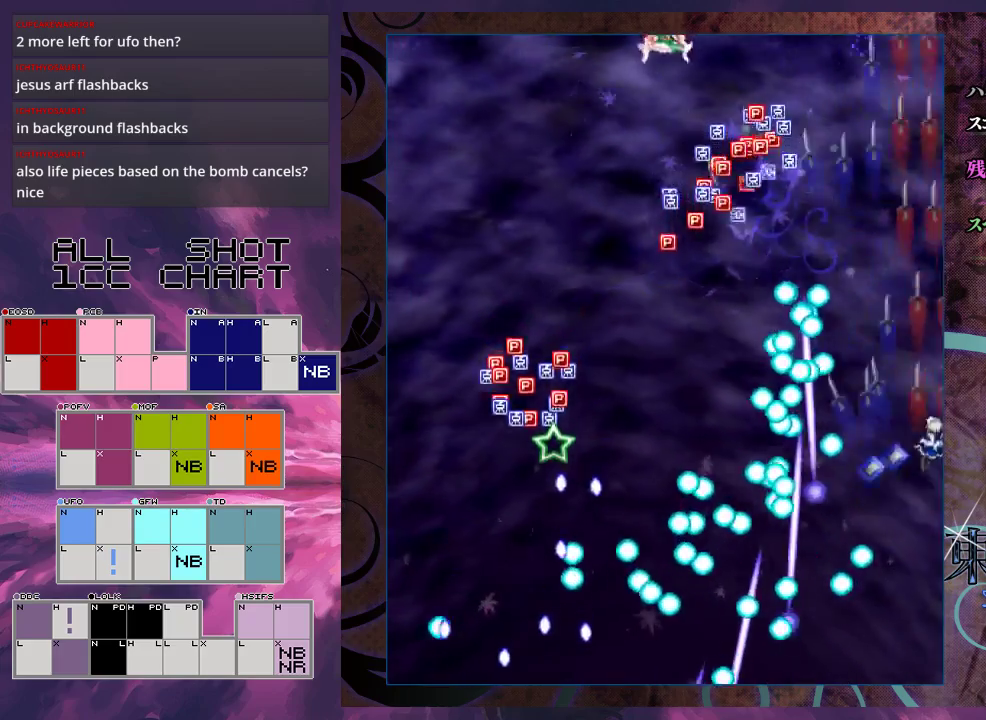
{"dt_ms": 500, "buttons": ["X"], "left_stick": "up-left", "events": [[67, "left_stick", "up"], [500, "left_stick", "up-left"]]}
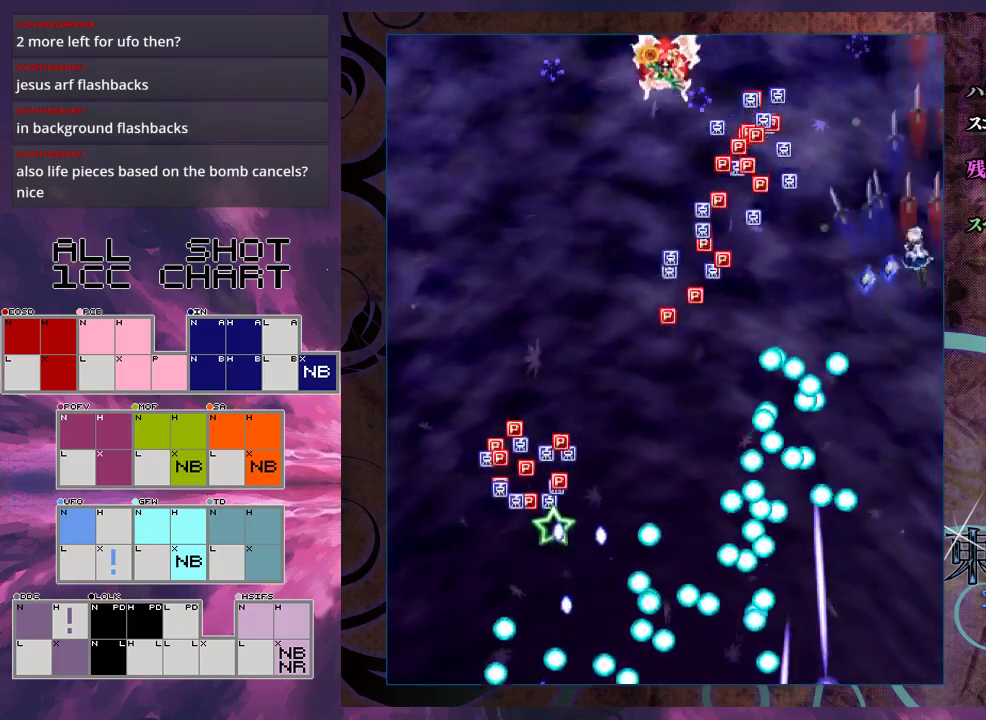
{"dt_ms": 300, "buttons": ["X"], "left_stick": "down", "events": [[133, "left_stick", "up"], [300, "left_stick", "down"]]}
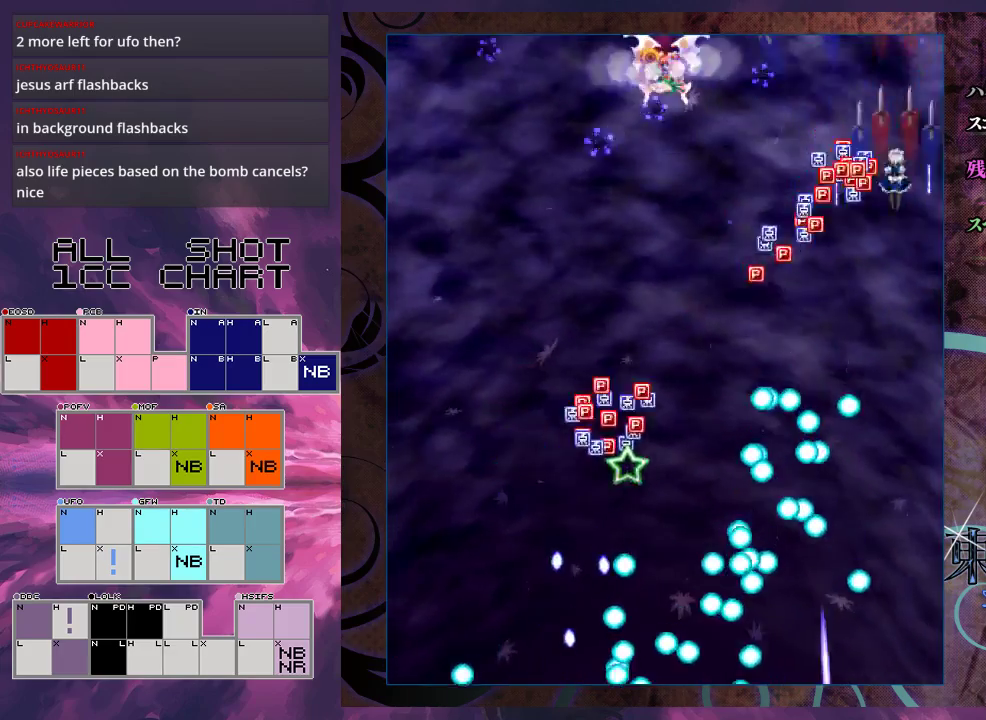
{"dt_ms": 700, "buttons": ["X"], "left_stick": "center", "events": [[667, "left_stick", "center"]]}
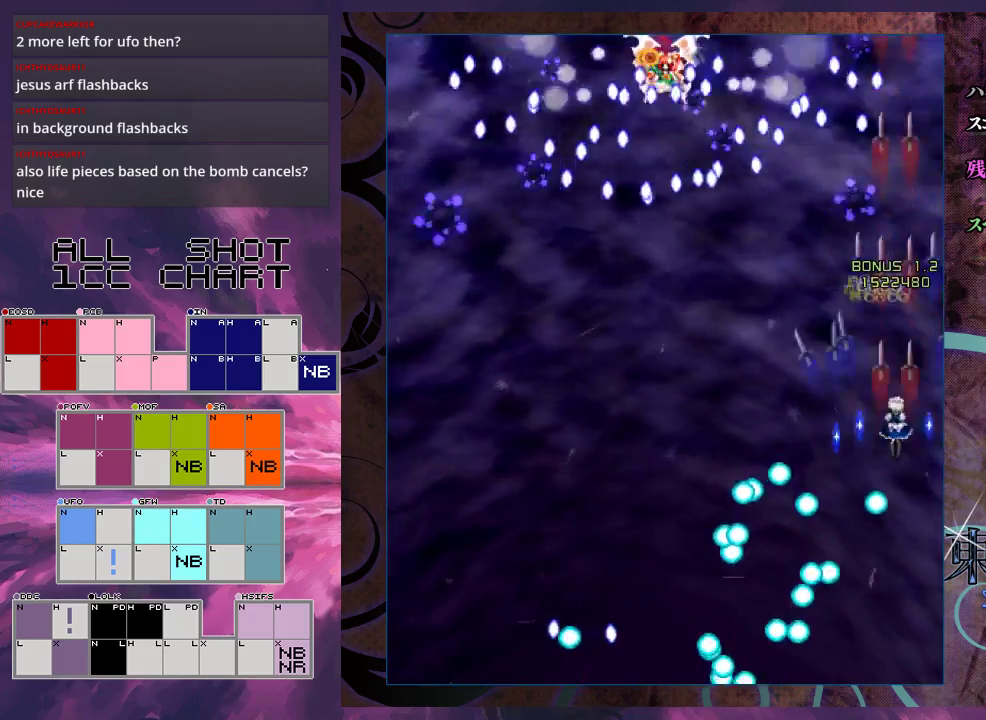
{"dt_ms": 500, "buttons": ["X"], "left_stick": "center", "events": [[167, "left_stick", "down-left"], [267, "left_stick", "down"], [467, "left_stick", "center"]]}
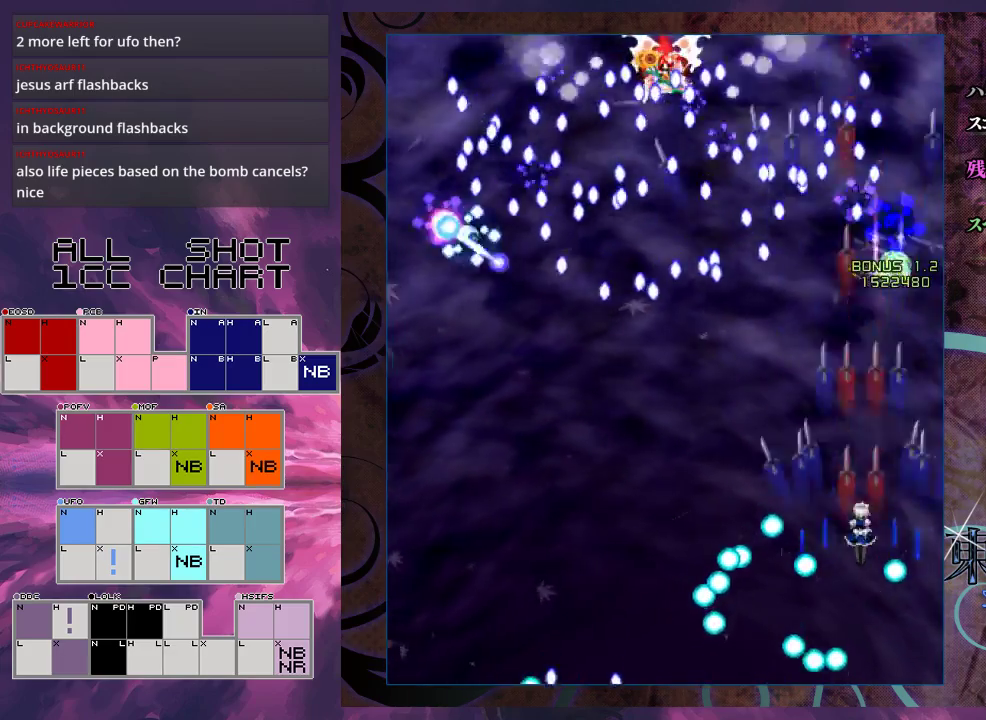
{"dt_ms": 500, "buttons": ["X"], "left_stick": "center", "events": []}
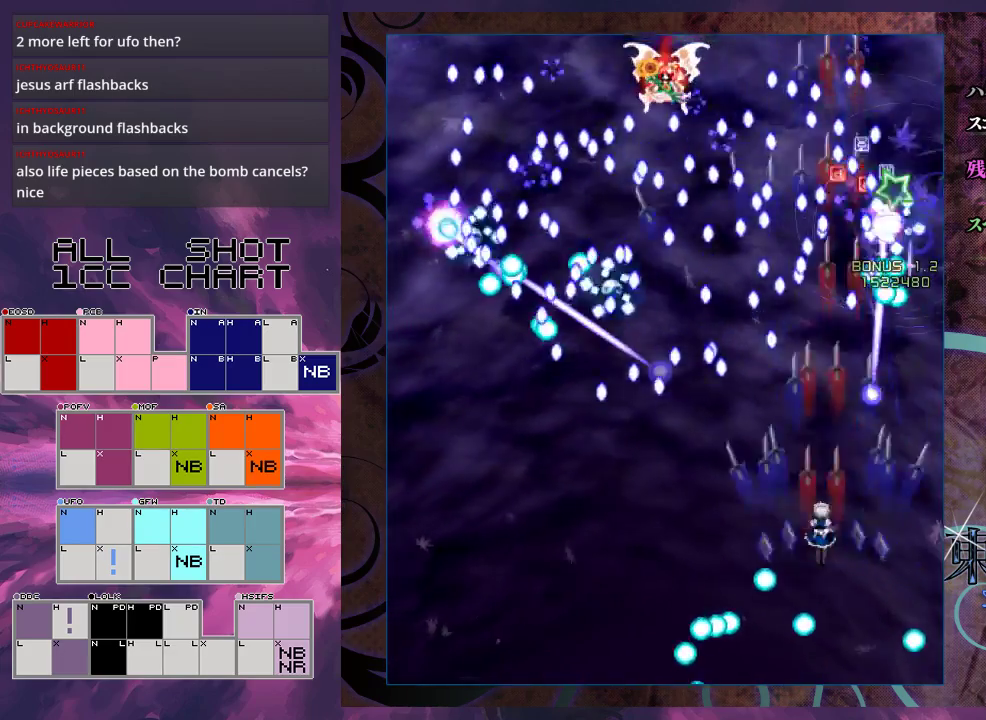
{"dt_ms": 500, "buttons": ["X"], "left_stick": "center", "events": [[133, "left_stick", "left"], [200, "left_stick", "center"], [367, "left_stick", "left"], [433, "left_stick", "center"]]}
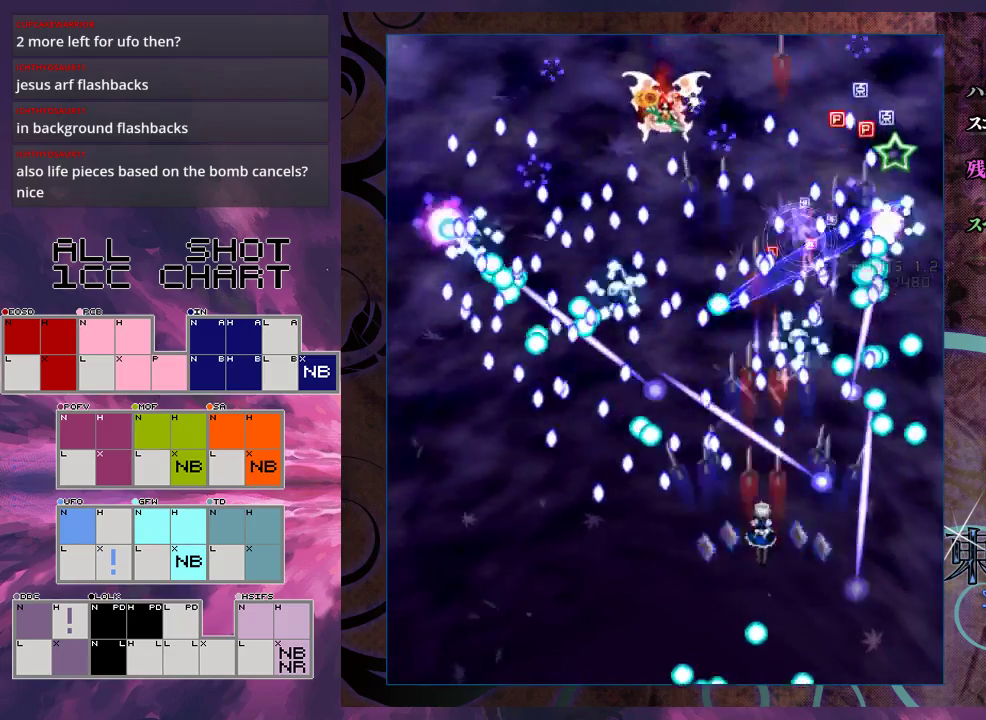
{"dt_ms": 500, "buttons": ["X", "L1"], "left_stick": "down-left", "events": [[133, "left_stick", "down-left"], [467, "L1", "down"]]}
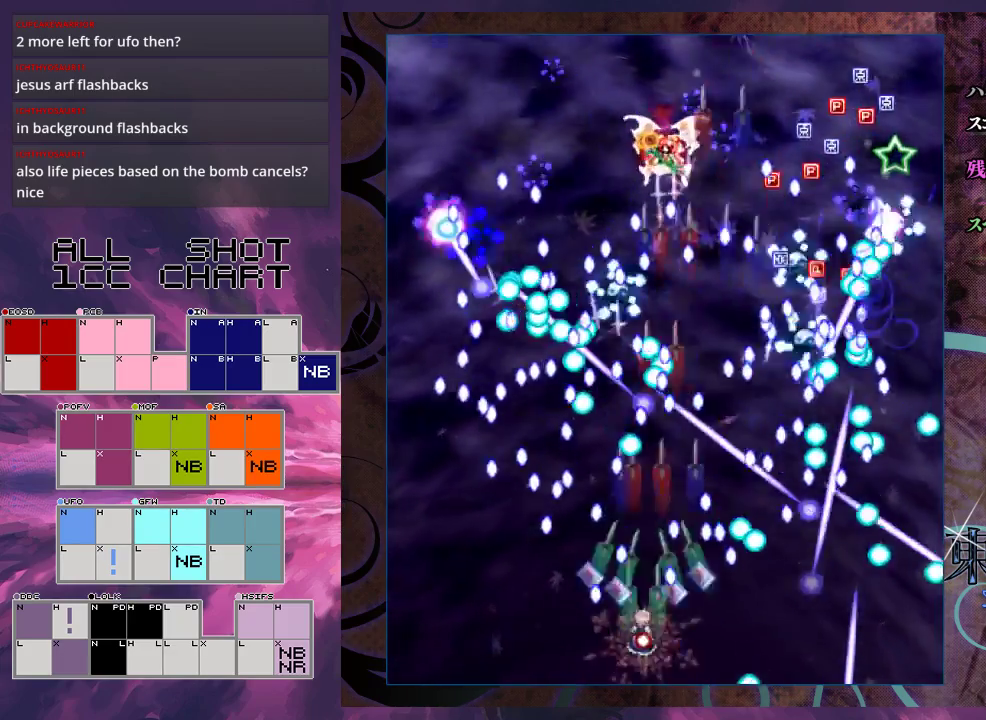
{"dt_ms": 300, "buttons": ["X", "L1"], "left_stick": "up", "events": [[33, "left_stick", "center"], [267, "left_stick", "up"]]}